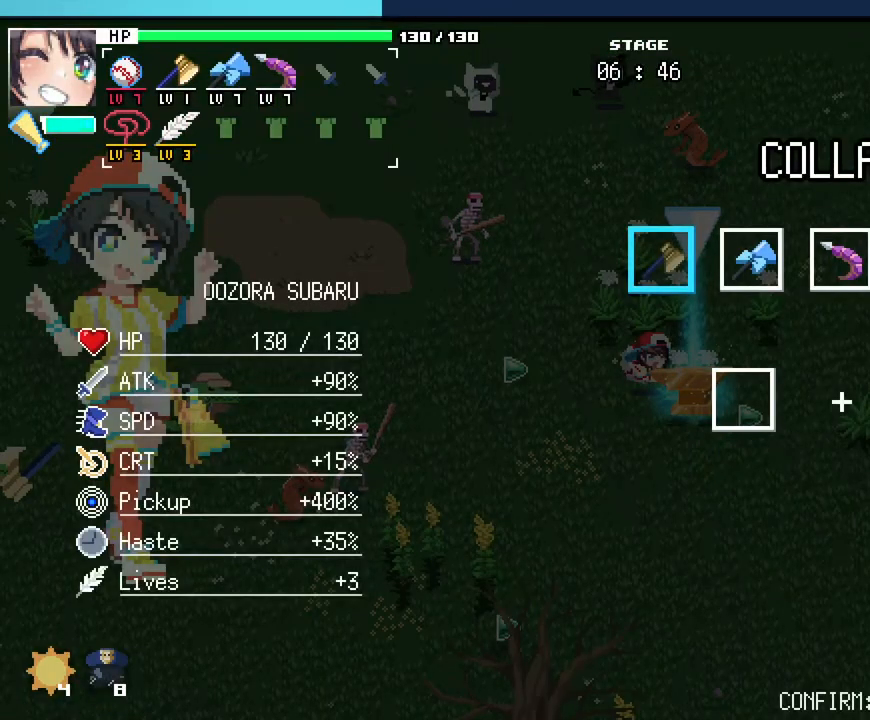
Gameplay with keyboard and mouse; each line is a JSON object with the keys and mouse buttons held at the frame after it. "events" lists presses ("down") and releases ("up") of ".", "/", "0", "1", "2", "3", "4", "5", "6", "7", "8", "9", "a", "alt_l", "alt_r", "b", "backslash", "backspace", "c", "caps_lock", "comma", "ctrl_l", "ctrl_r", "d", "e", "equals", "escape", "f", "f1", "f10", "f11", "f12", "f2", "f3", "f4", "f5", "f6", "f7", "f8", "f9", "g", "h", "i", "j", "k", "l", "lbracket", "m", "minus", "n", "o", "p", "q", "quote", "r", "rbracket", "return", "s", "semicolon", "shift_l", "shift_r", "space", "super_l", "super_r", "t", "tab", "tilde", "u", "v", "w", "x", "y", "z", "mouse_left", "mouse_wheel", "mouse_right", "mouse_mb4" and "mouse_mb5" between this image and that frame as [ms after this image, input, new state], when the widget could be followed in between. "mouse_left", "mouse_wheel", "mouse_right", "mouse_mb4", "mouse_mb5" = the "left", "wheel", "right", "mb4", "mb5" buttons of the "mouse" list. No other keys are recorded. "wheel" means that the mouse wheel is clicked or scrolled. Not read: mouse_move.
{"keys": [], "mouse": []}
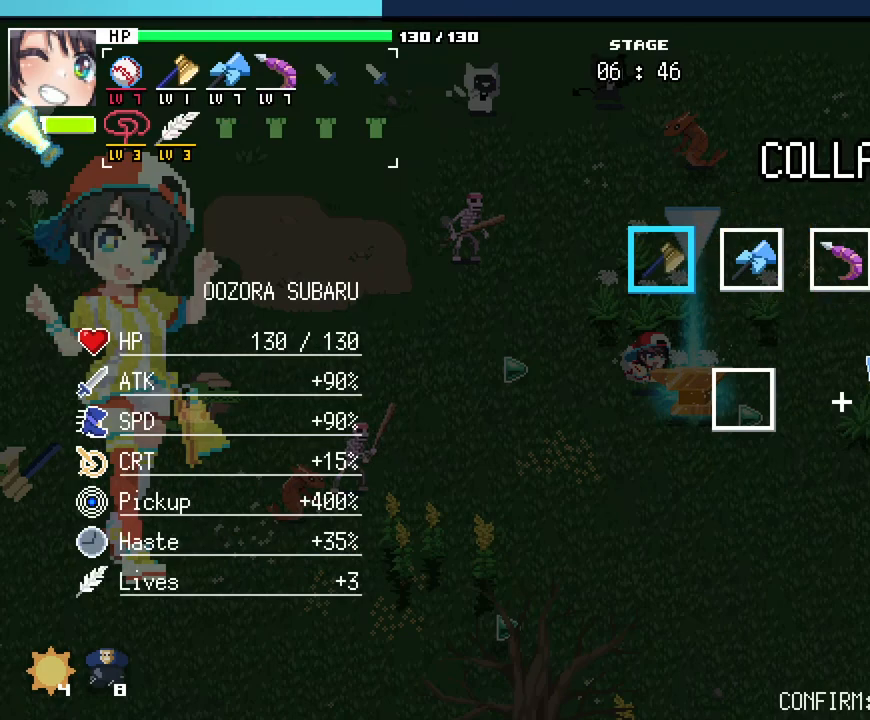
{"keys": [], "mouse": [], "events": [[417, "mouse_left", "down"], [483, "mouse_left", "up"]]}
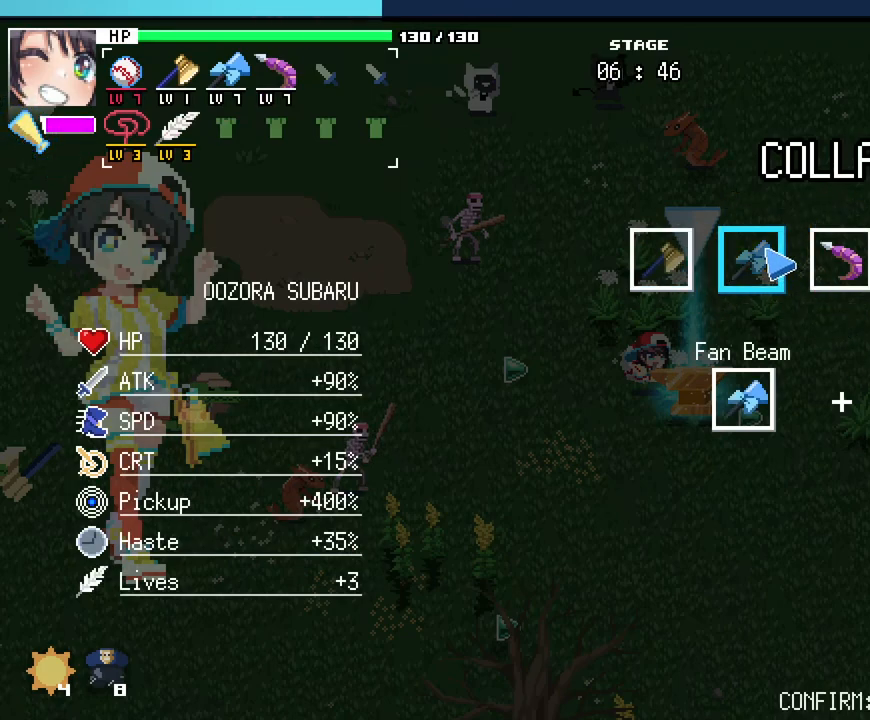
{"keys": [], "mouse": [], "events": [[233, "mouse_left", "down"], [350, "mouse_left", "up"]]}
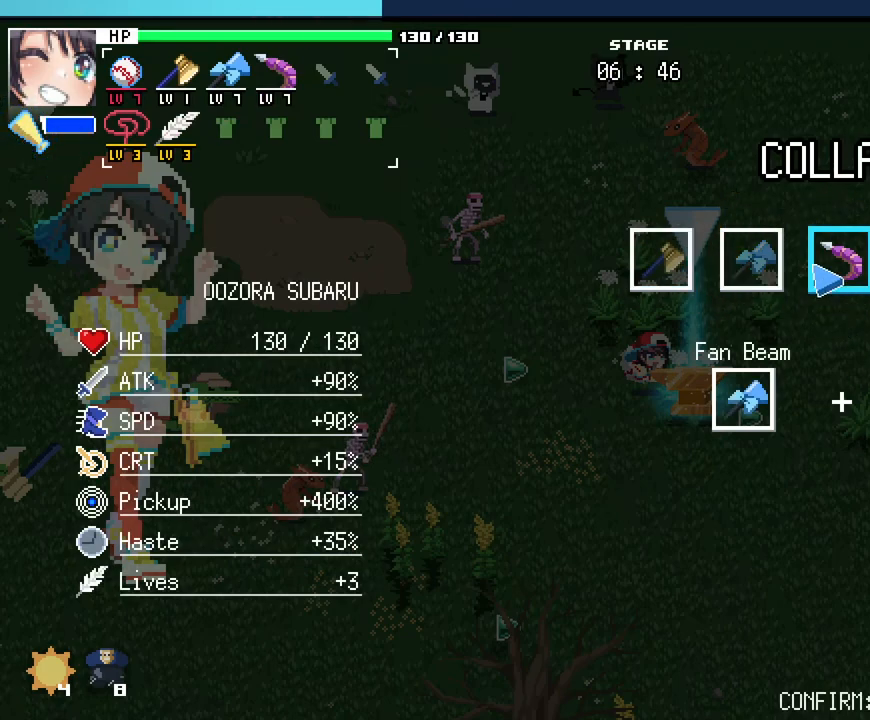
{"keys": [], "mouse": [], "events": [[83, "mouse_left", "down"], [200, "mouse_left", "up"]]}
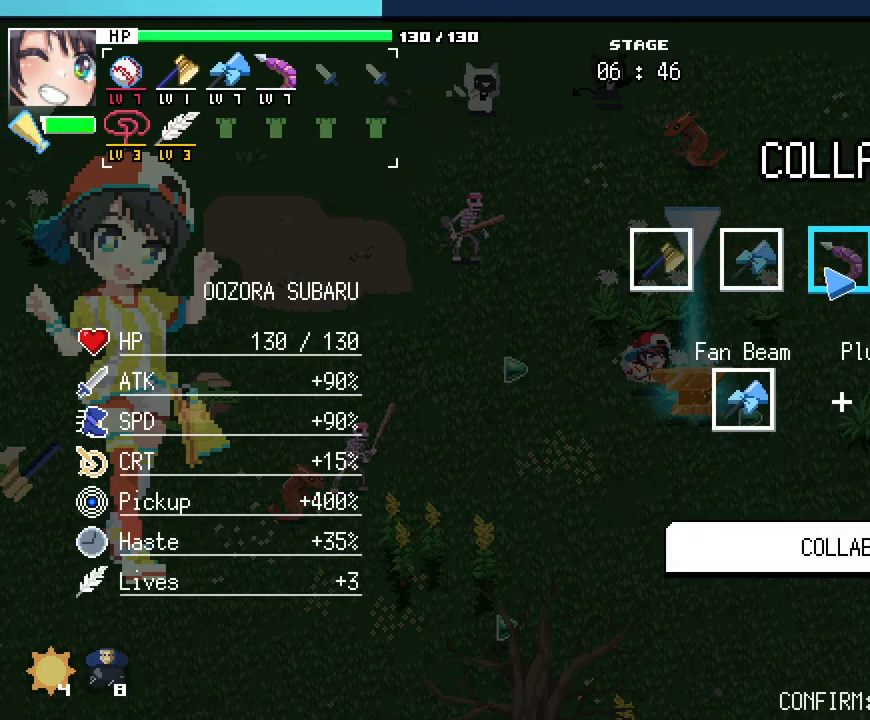
{"keys": [], "mouse": [], "events": [[400, "return", "down"], [483, "return", "up"]]}
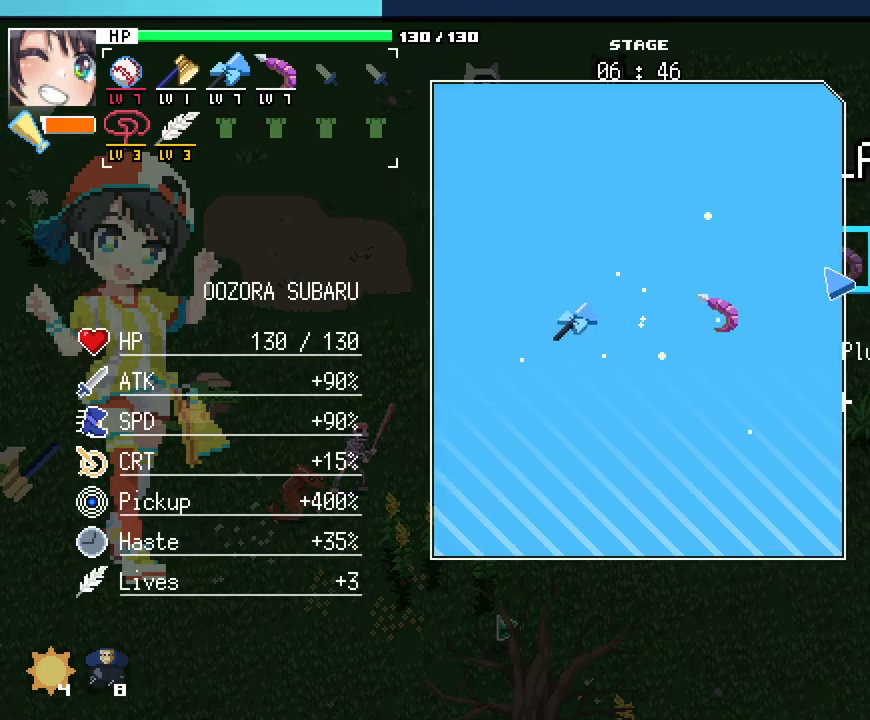
{"keys": ["return"], "mouse": [], "events": [[417, "return", "down"]]}
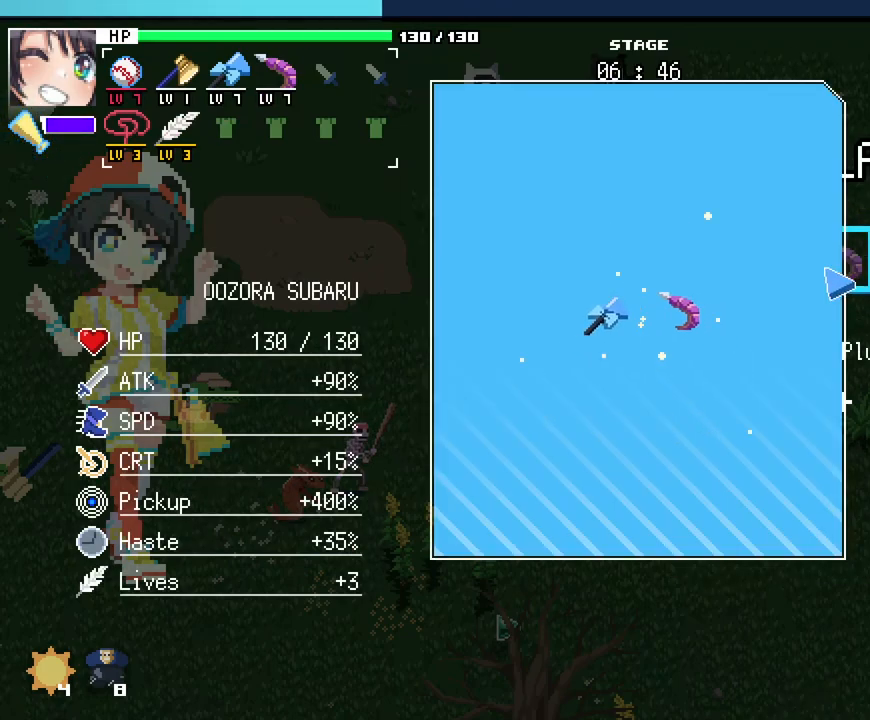
{"keys": [], "mouse": [], "events": [[33, "return", "up"]]}
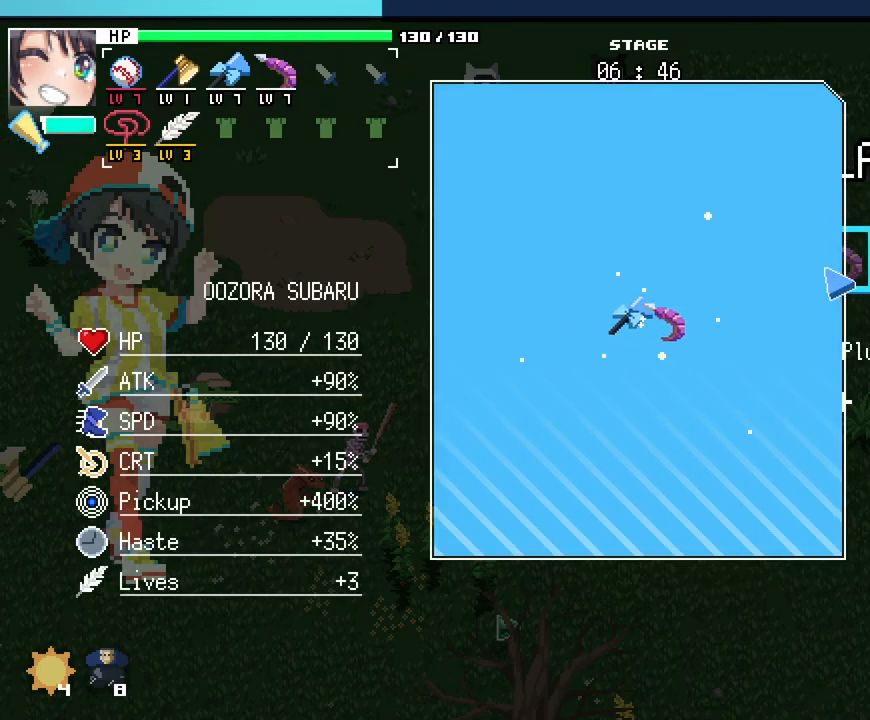
{"keys": ["alt_l"], "mouse": [], "events": [[500, "alt_l", "down"]]}
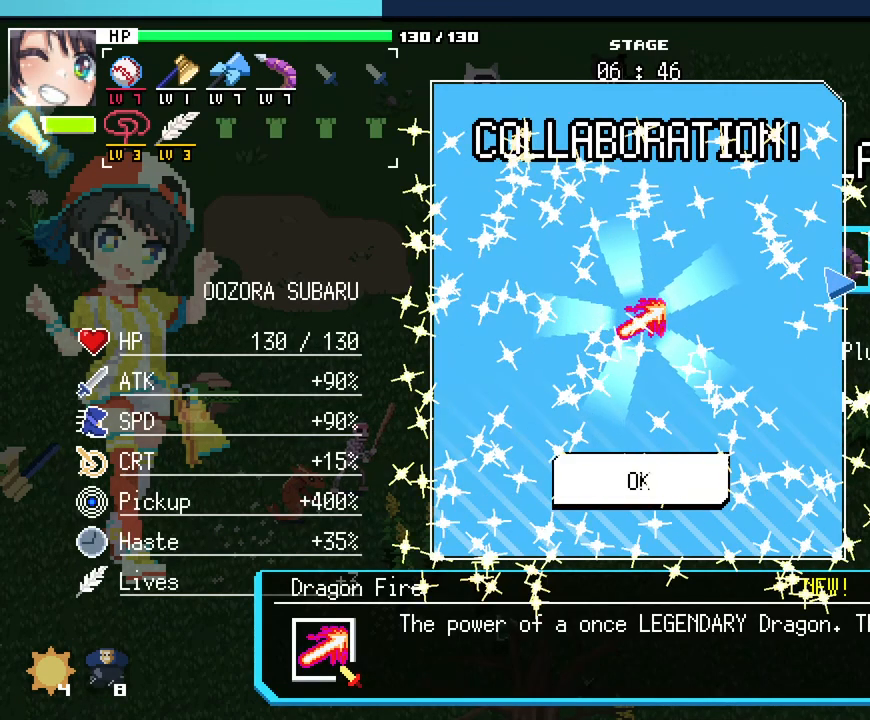
{"keys": [], "mouse": []}
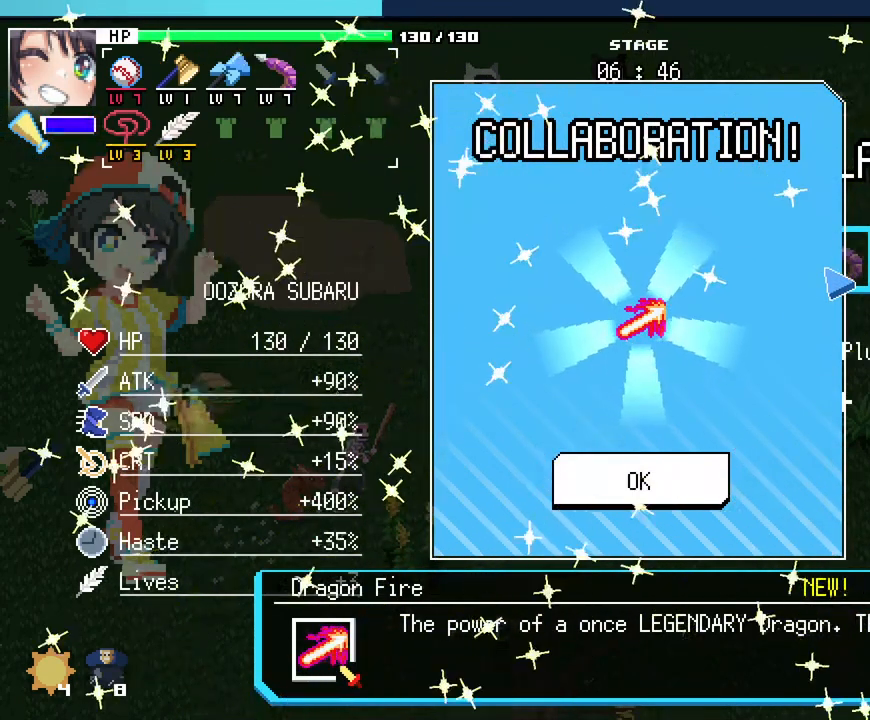
{"keys": [], "mouse": [], "events": []}
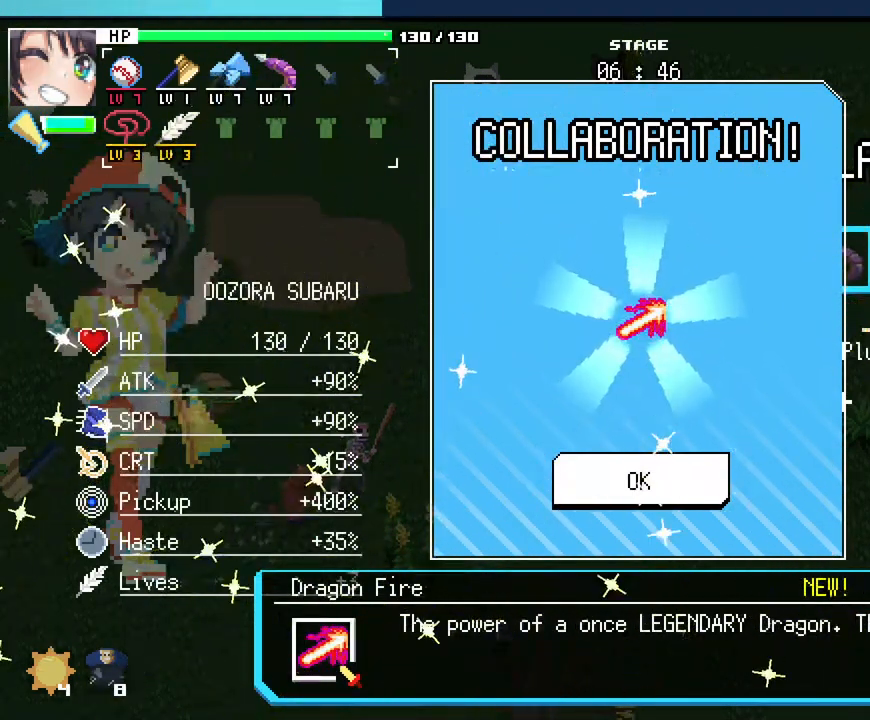
{"keys": [], "mouse": [], "events": [[50, "alt_l", "down"], [83, "tab", "down"], [183, "alt_l", "up"], [200, "tab", "up"]]}
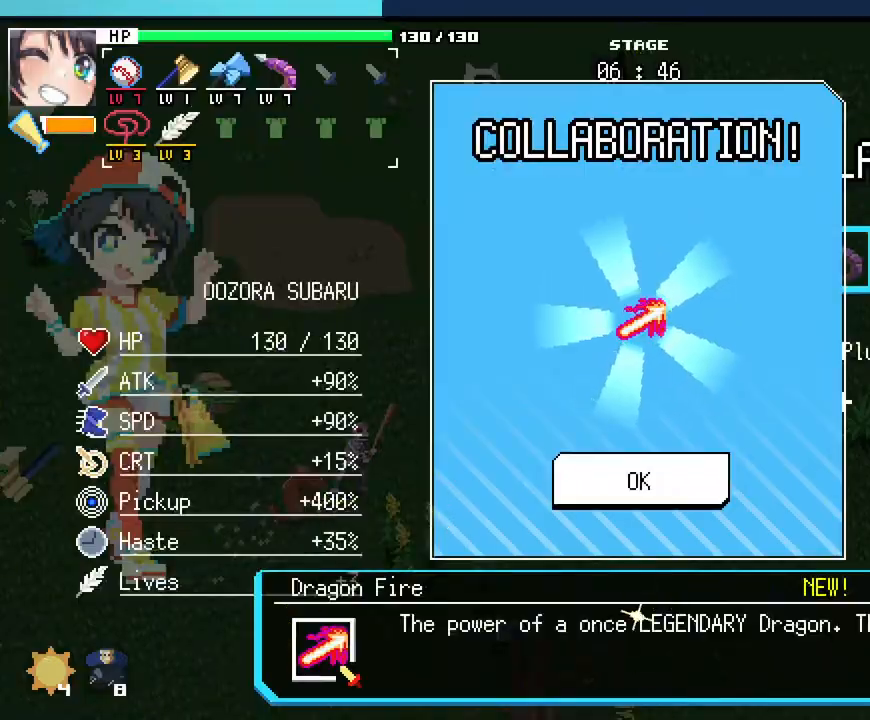
{"keys": ["s"], "mouse": [], "events": [[17, "return", "down"], [117, "return", "up"], [383, "s", "down"]]}
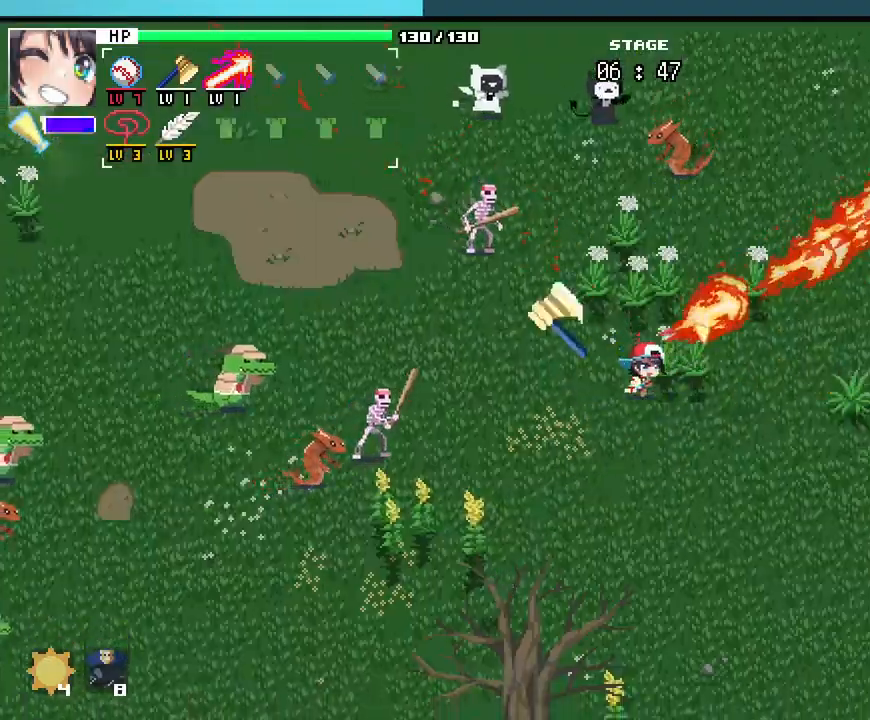
{"keys": ["d", "w"], "mouse": []}
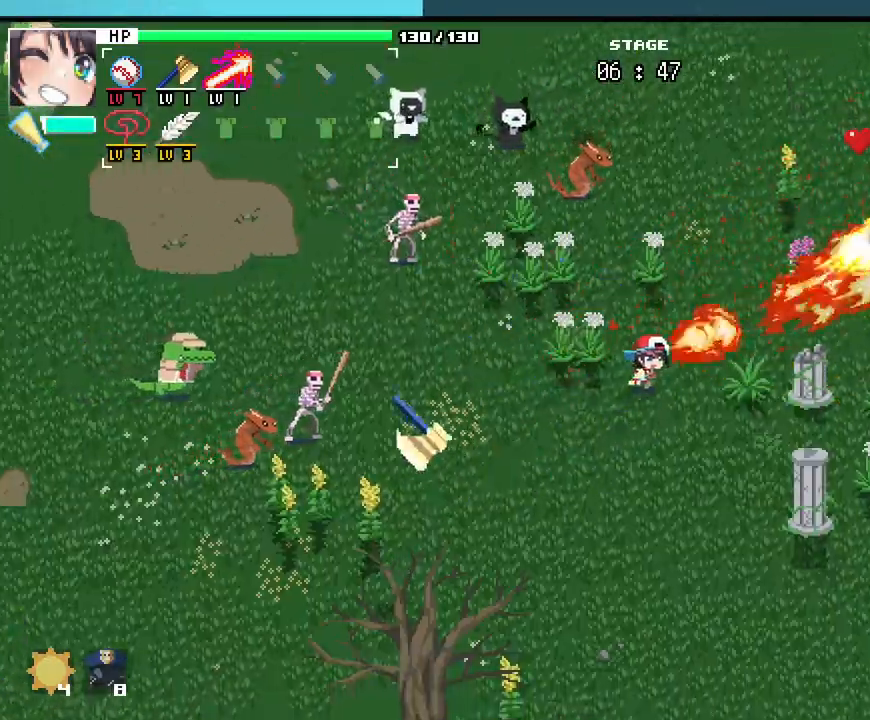
{"keys": ["a", "w"], "mouse": [], "events": [[50, "d", "up"], [500, "a", "down"]]}
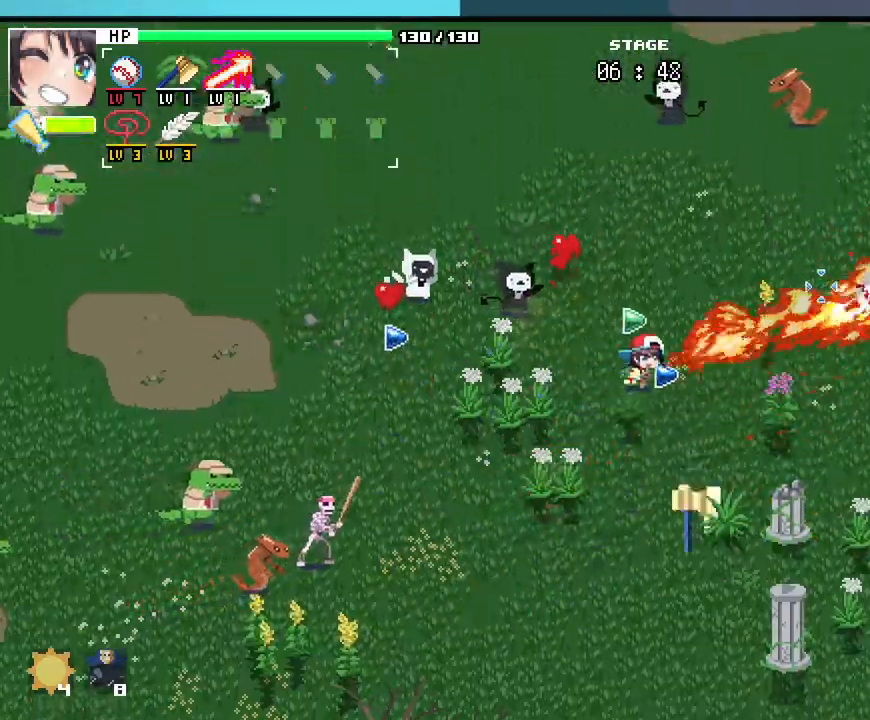
{"keys": ["s"], "mouse": []}
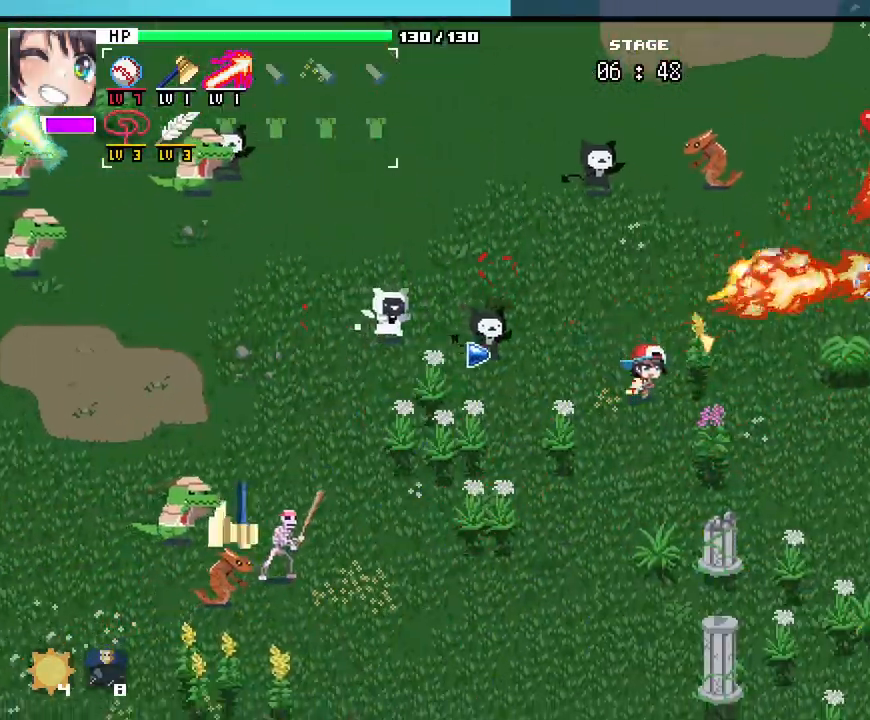
{"keys": ["a"], "mouse": [], "events": [[267, "a", "down"], [450, "s", "up"]]}
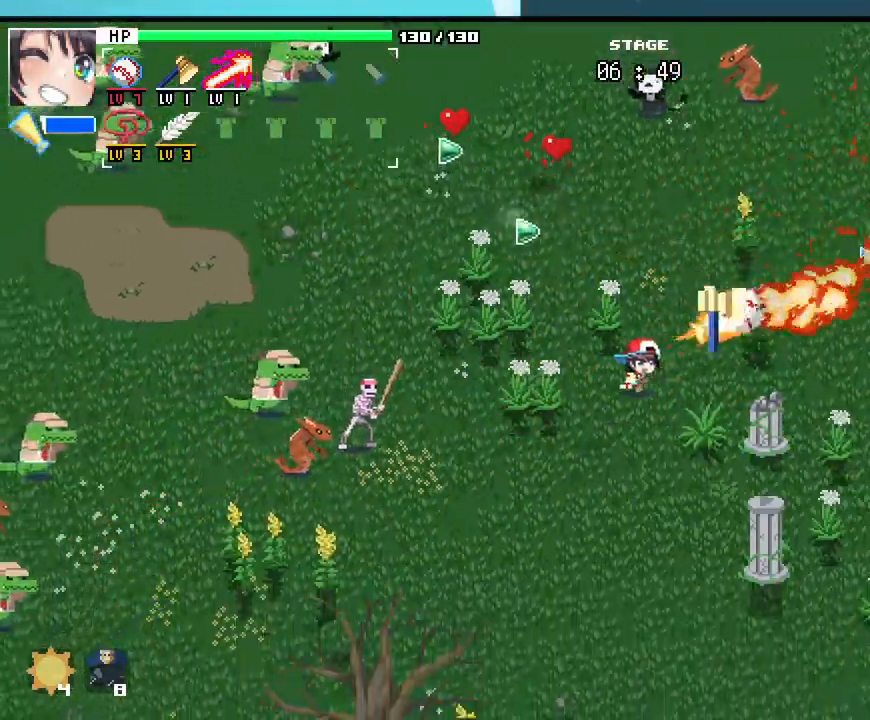
{"keys": ["w"], "mouse": [], "events": [[83, "w", "down"], [167, "a", "up"]]}
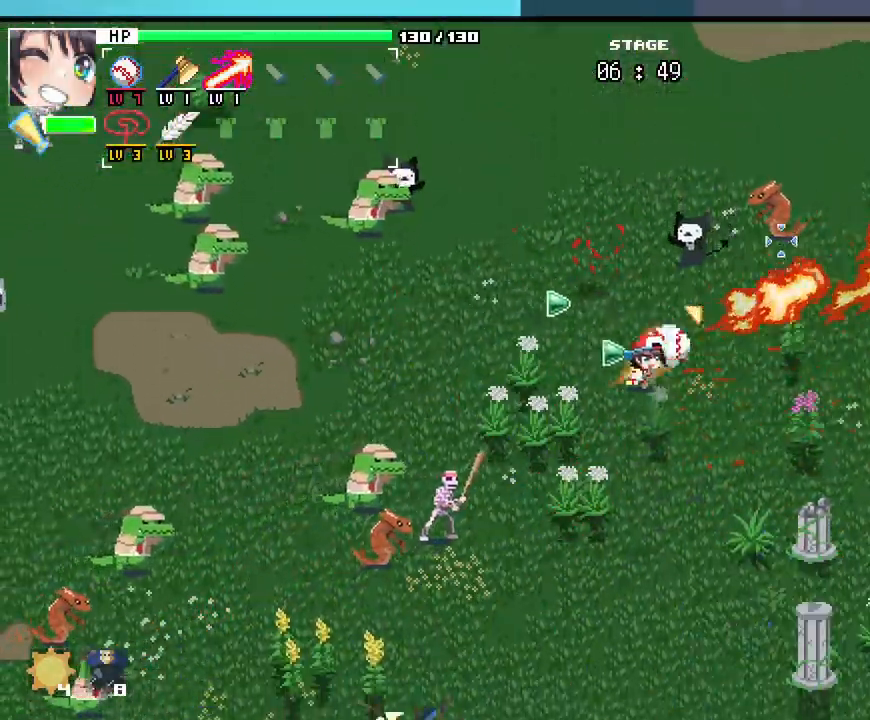
{"keys": ["d"], "mouse": [], "events": [[50, "a", "down"], [67, "w", "up"], [117, "w", "down"], [250, "w", "up"], [483, "a", "up"], [500, "d", "down"]]}
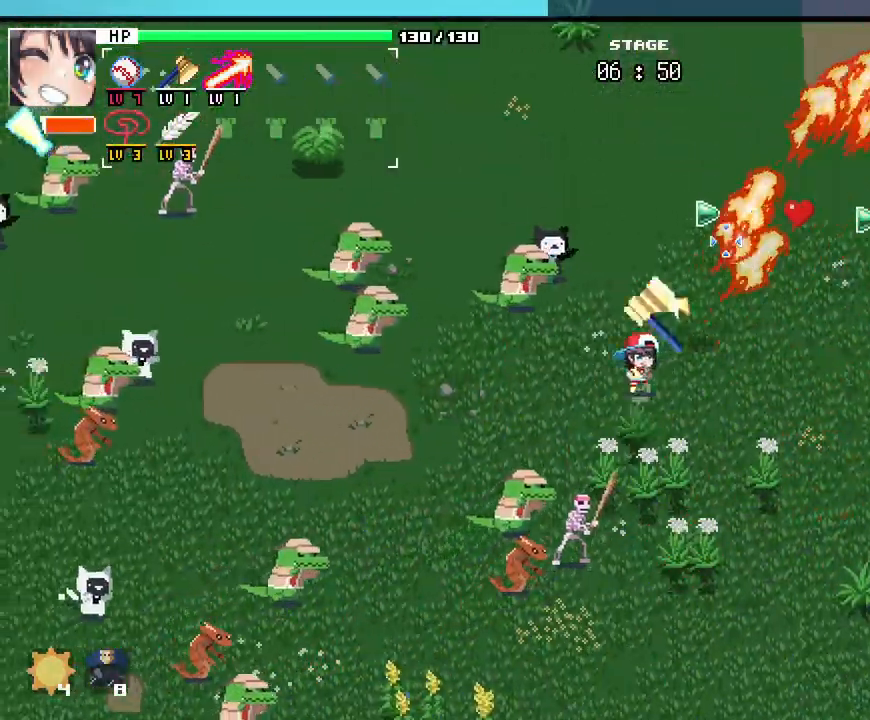
{"keys": ["d", "w"], "mouse": [], "events": [[217, "w", "down"]]}
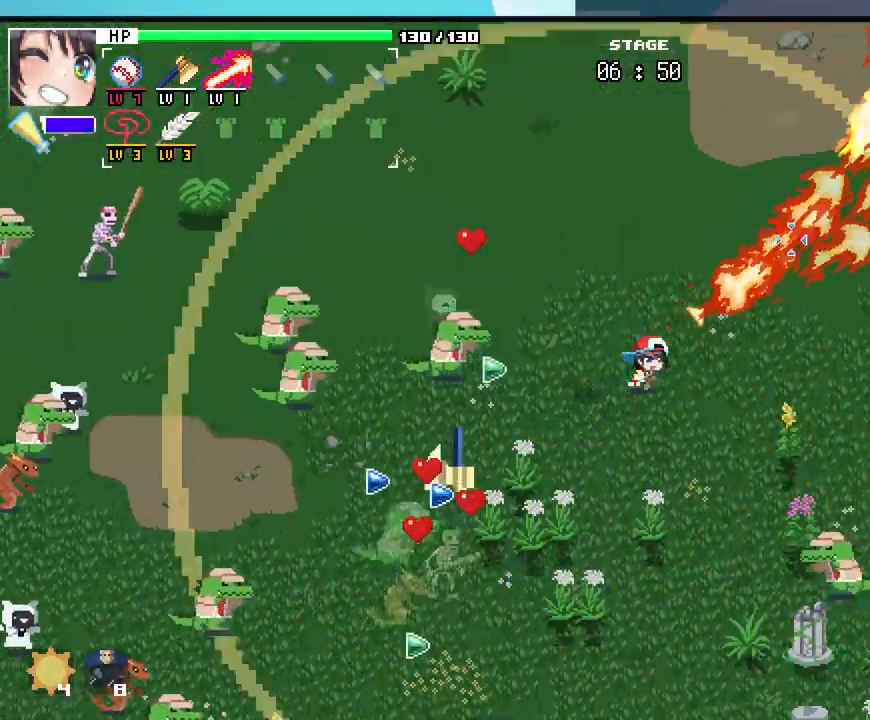
{"keys": ["s"], "mouse": []}
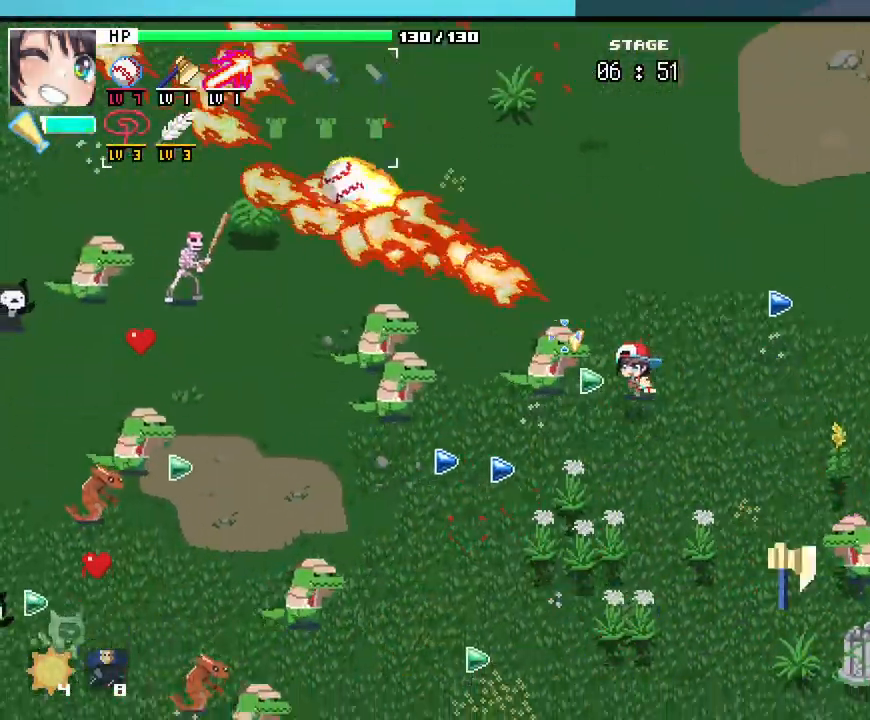
{"keys": ["d", "s"], "mouse": [], "events": [[283, "a", "down"], [417, "a", "up"], [450, "d", "down"]]}
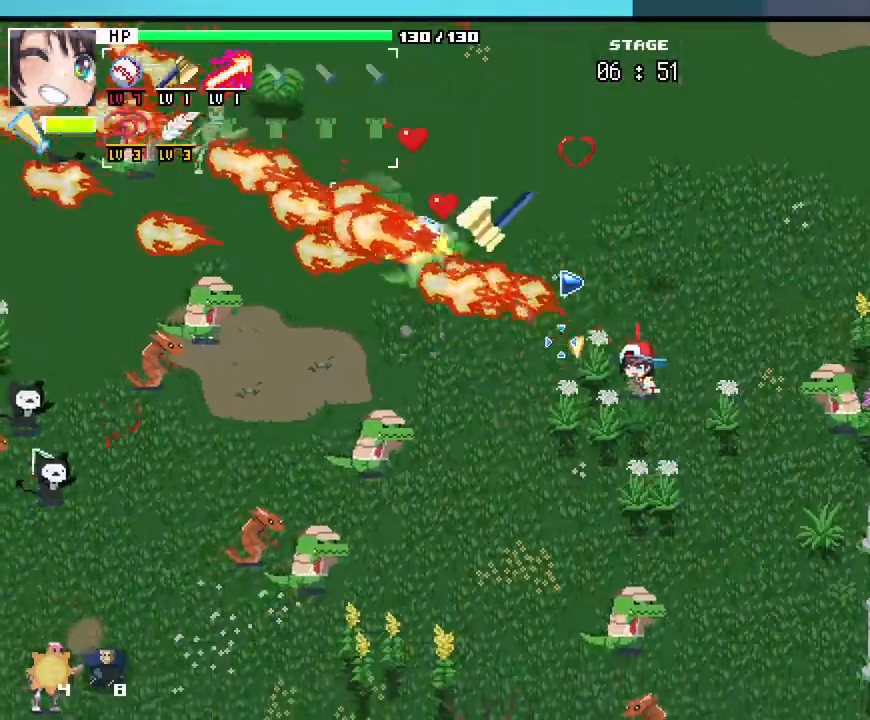
{"keys": ["d", "s"], "mouse": [], "events": [[200, "d", "up"], [350, "d", "down"]]}